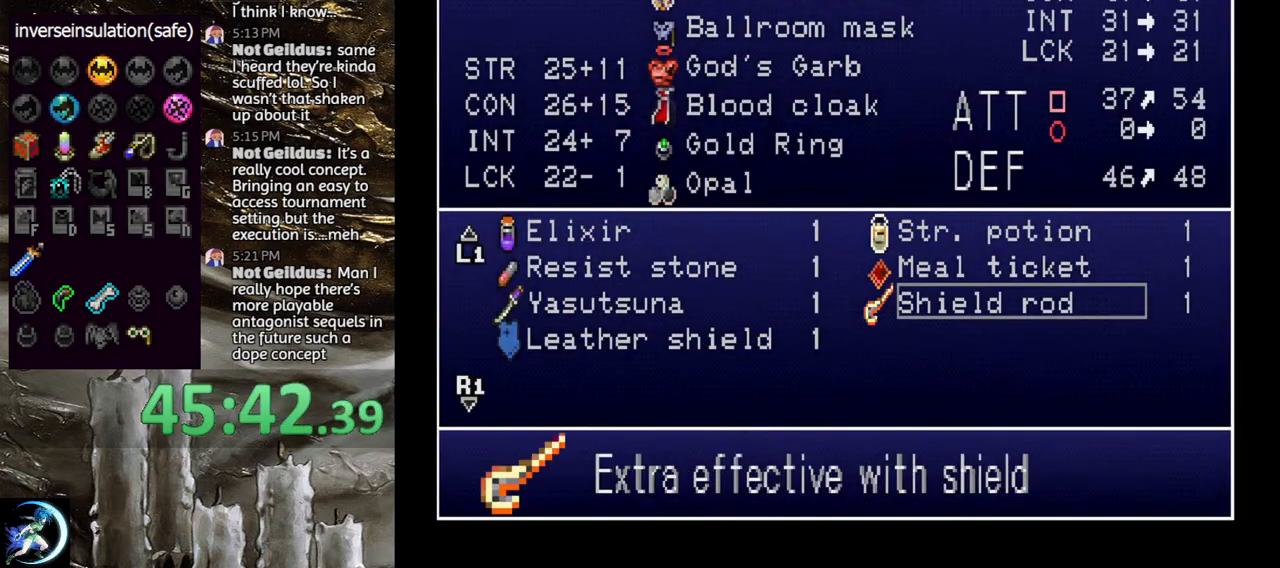
Gameplay with a controller (PlayStation layout); each line is a JSON object with the inputs held at the frame after it. "events" lists button and stick changes between this image and that frame as [ms after this image, input, new state], when the widget could be followed in between.
{"buttons": ["DPAD_UP"], "left_stick": "center", "right_stick": "center", "events": [[417, "DPAD_UP", "down"]]}
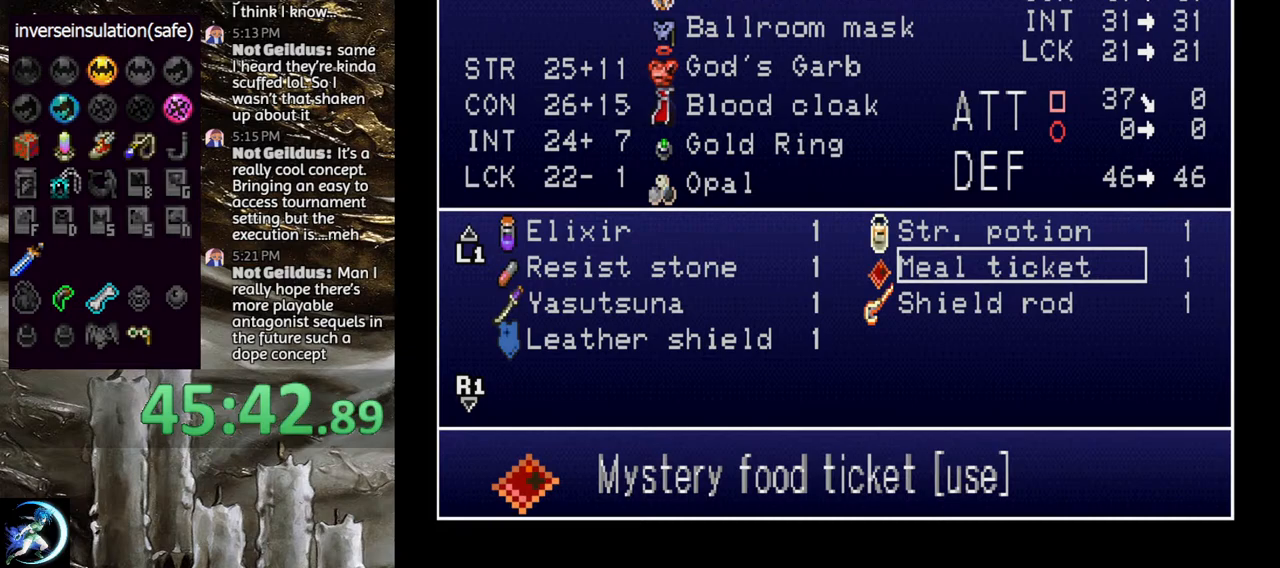
{"buttons": [], "left_stick": "center", "right_stick": "center", "events": [[33, "DPAD_UP", "up"], [333, "DPAD_UP", "down"], [467, "DPAD_UP", "up"]]}
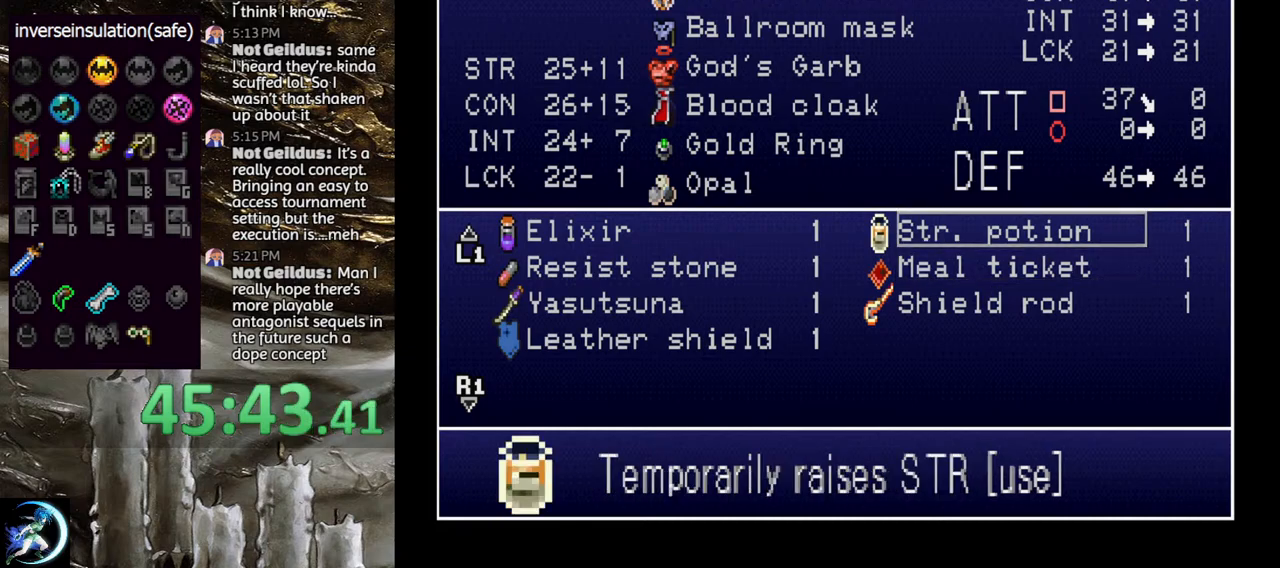
{"buttons": [], "left_stick": "center", "right_stick": "center", "events": [[217, "DPAD_UP", "down"], [317, "DPAD_UP", "up"]]}
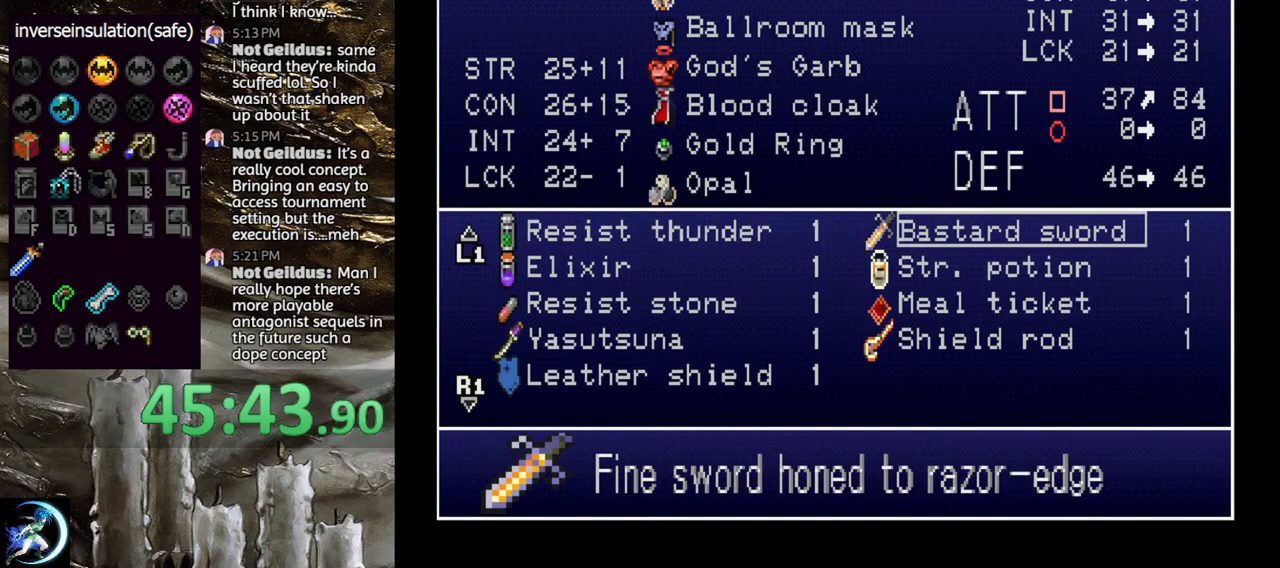
{"buttons": [], "left_stick": "center", "right_stick": "center", "events": [[267, "DPAD_UP", "down"], [383, "DPAD_UP", "up"]]}
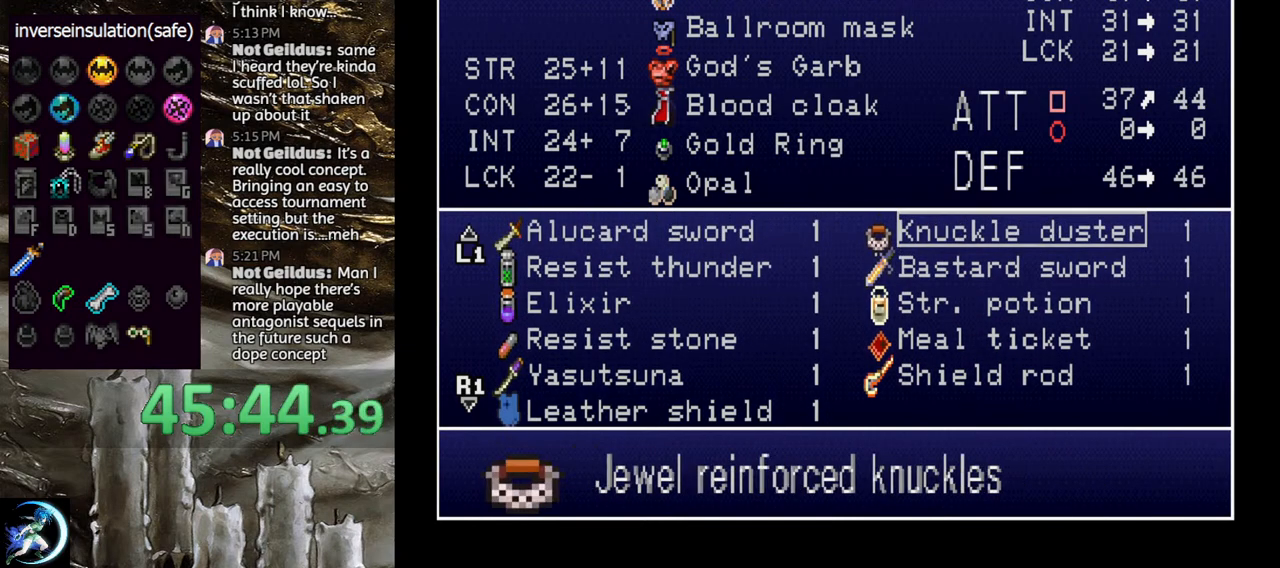
{"buttons": [], "left_stick": "center", "right_stick": "center", "events": [[67, "DPAD_UP", "down"], [183, "DPAD_UP", "up"], [350, "DPAD_UP", "down"], [483, "DPAD_UP", "up"]]}
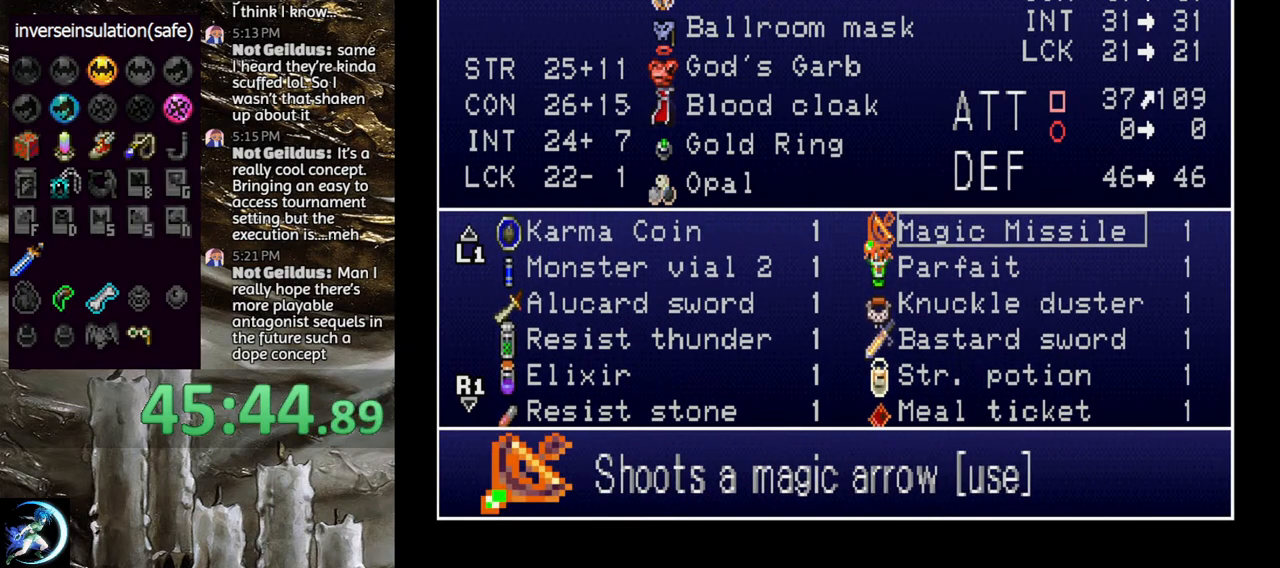
{"buttons": [], "left_stick": "center", "right_stick": "center", "events": [[100, "DPAD_UP", "down"], [200, "DPAD_UP", "up"], [333, "DPAD_UP", "down"], [483, "DPAD_UP", "up"]]}
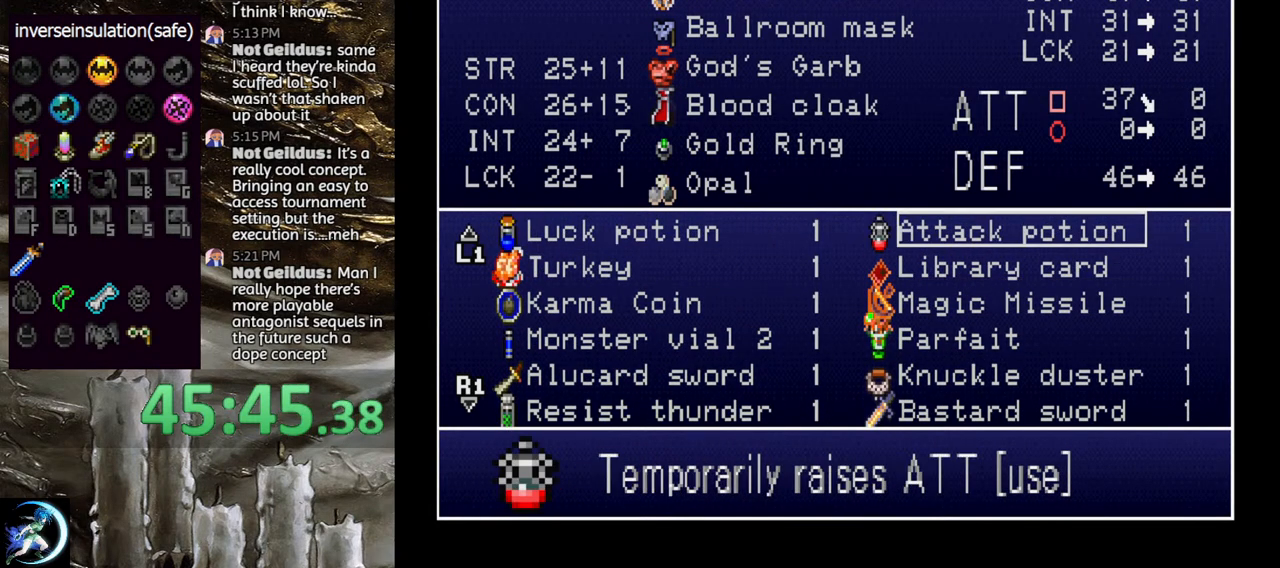
{"buttons": [], "left_stick": "center", "right_stick": "center", "events": [[83, "DPAD_UP", "down"], [167, "DPAD_UP", "up"], [333, "DPAD_UP", "down"], [450, "DPAD_UP", "up"]]}
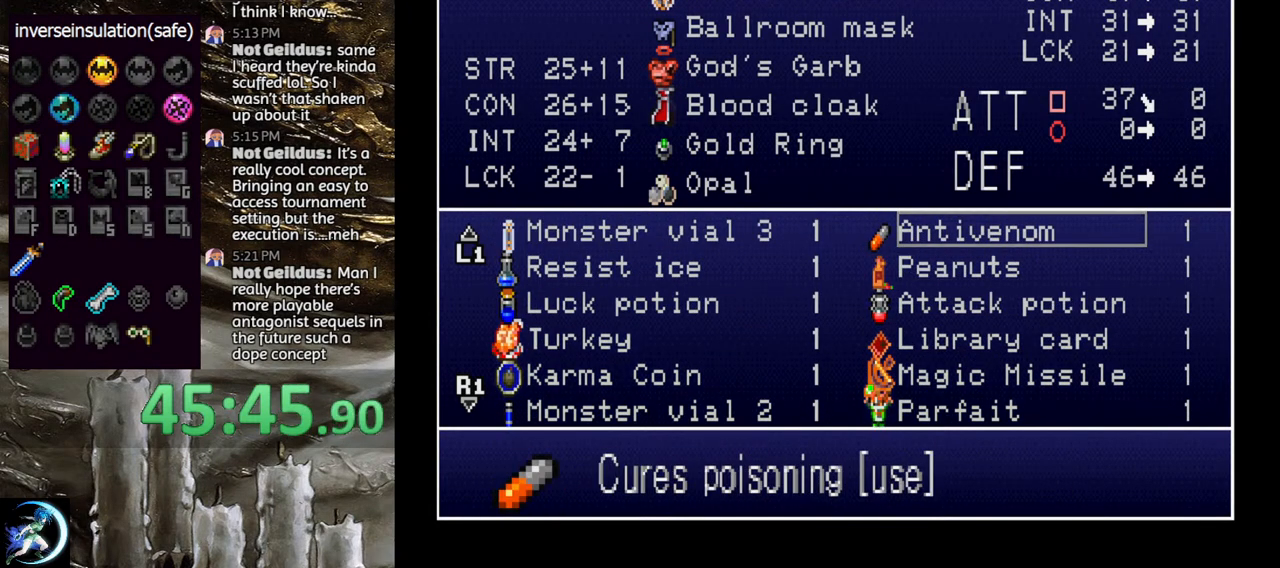
{"buttons": [], "left_stick": "center", "right_stick": "center", "events": [[117, "DPAD_UP", "down"], [233, "DPAD_UP", "up"], [367, "DPAD_UP", "down"], [500, "DPAD_UP", "up"]]}
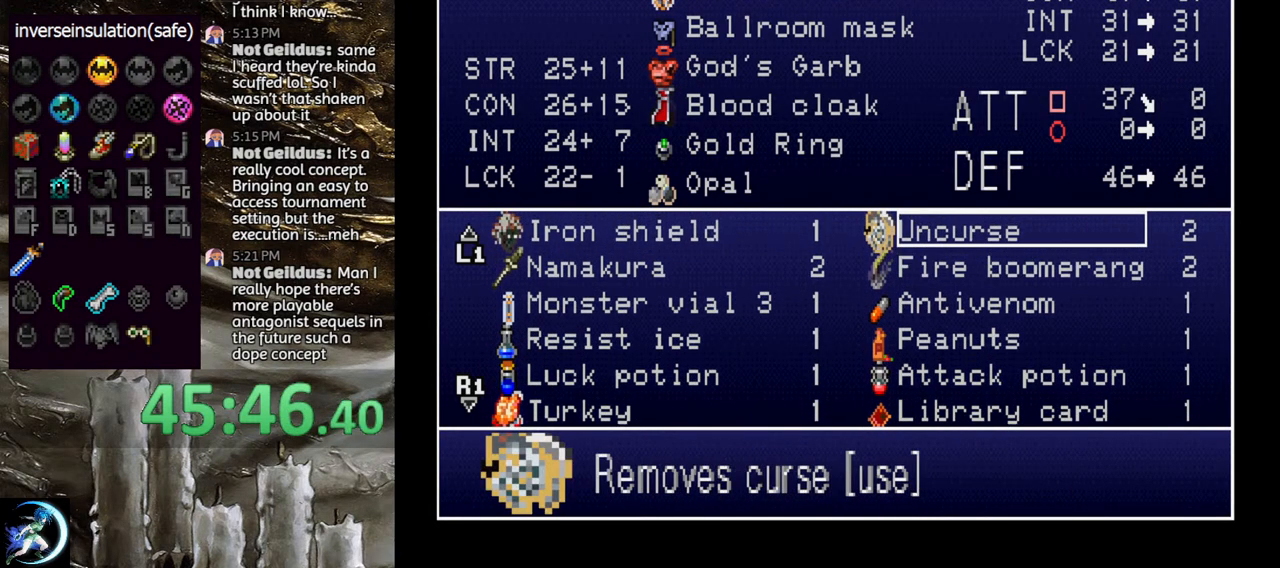
{"buttons": [], "left_stick": "center", "right_stick": "center", "events": [[117, "DPAD_UP", "down"], [233, "DPAD_UP", "up"], [350, "DPAD_UP", "down"], [450, "DPAD_UP", "up"]]}
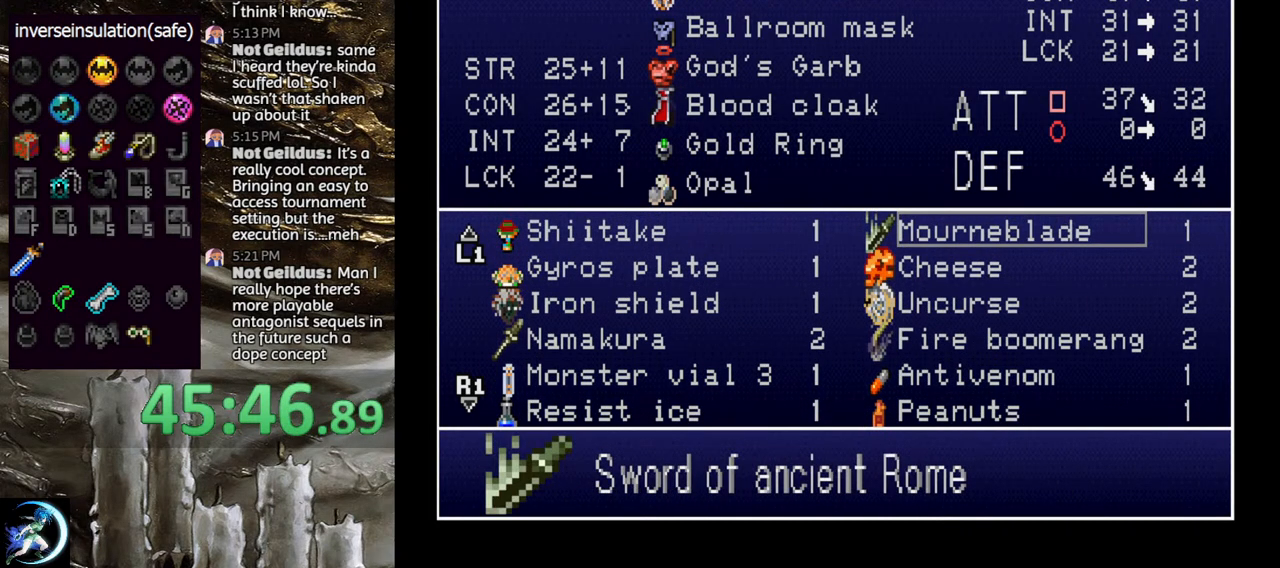
{"buttons": [], "left_stick": "center", "right_stick": "center", "events": [[83, "DPAD_UP", "down"], [233, "DPAD_UP", "up"]]}
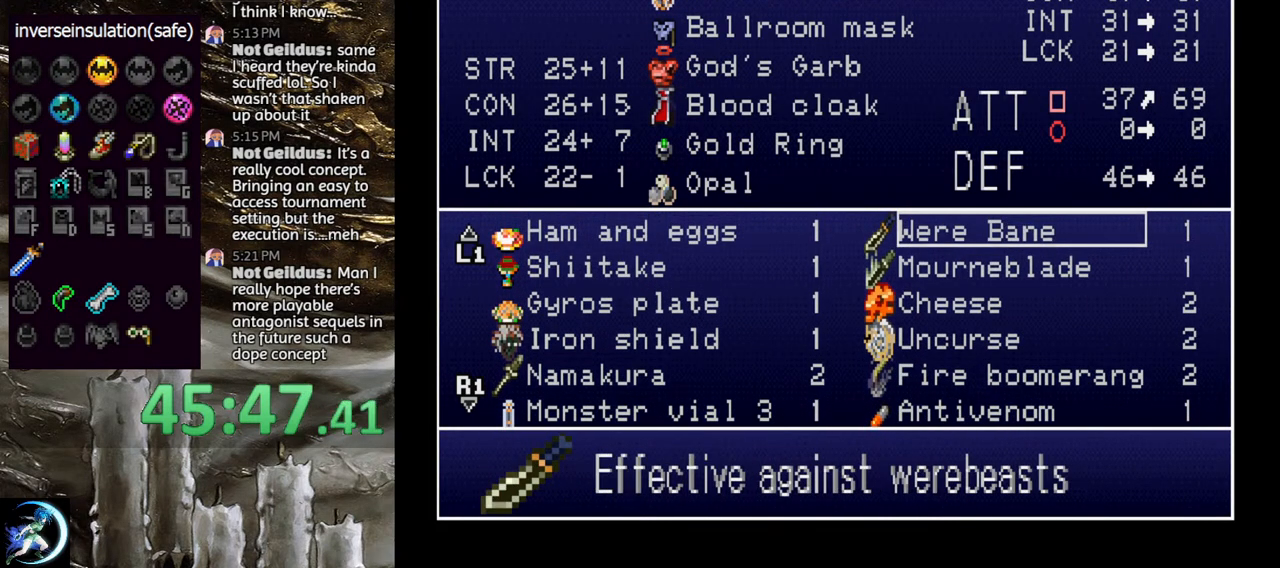
{"buttons": ["DPAD_DOWN"], "left_stick": "center", "right_stick": "center", "events": [[200, "DPAD_DOWN", "down"], [250, "DPAD_DOWN", "up"], [333, "DPAD_DOWN", "down"], [400, "DPAD_DOWN", "up"], [483, "DPAD_DOWN", "down"]]}
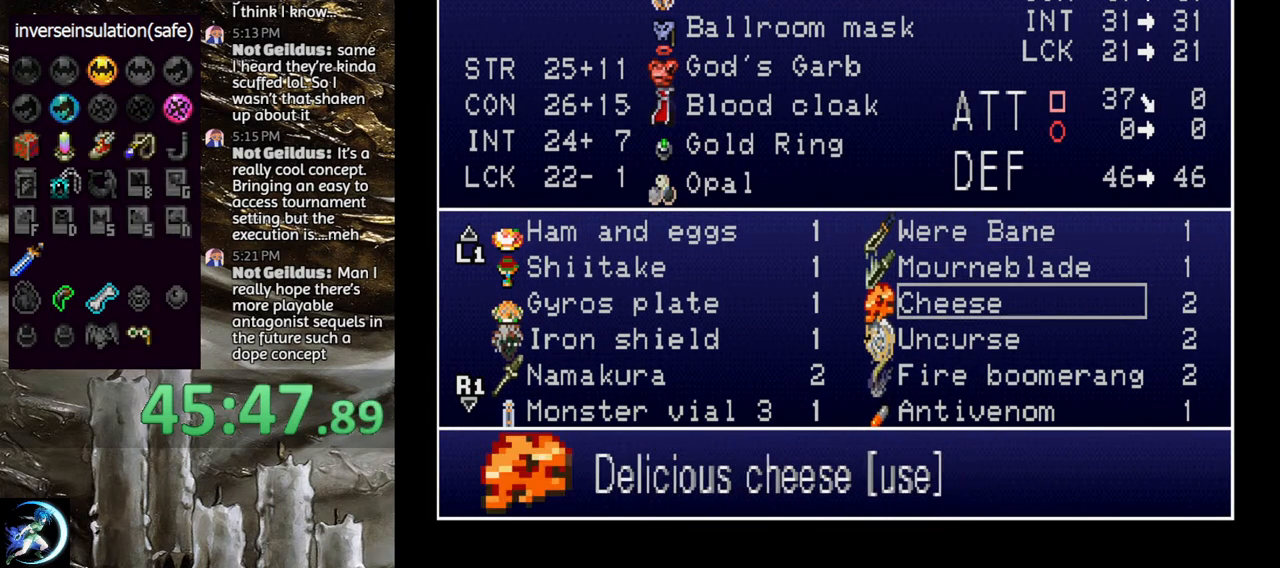
{"buttons": [], "left_stick": "center", "right_stick": "center", "events": [[50, "DPAD_DOWN", "up"], [333, "CROSS", "down"], [433, "CROSS", "up"]]}
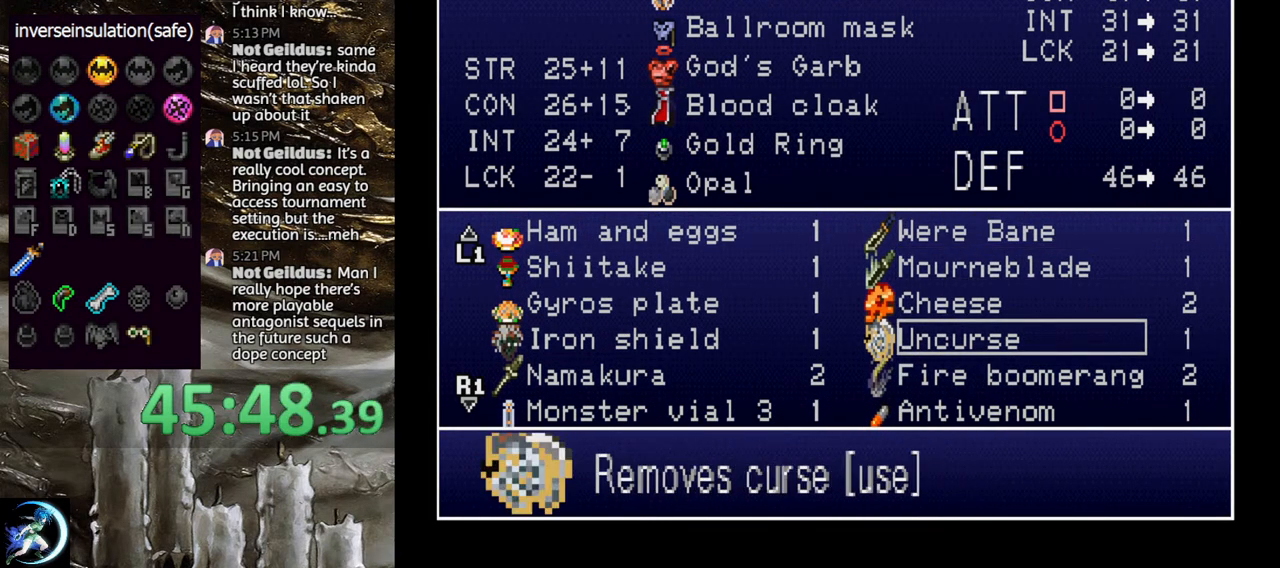
{"buttons": [], "left_stick": "center", "right_stick": "center", "events": [[117, "START", "down"], [300, "START", "up"]]}
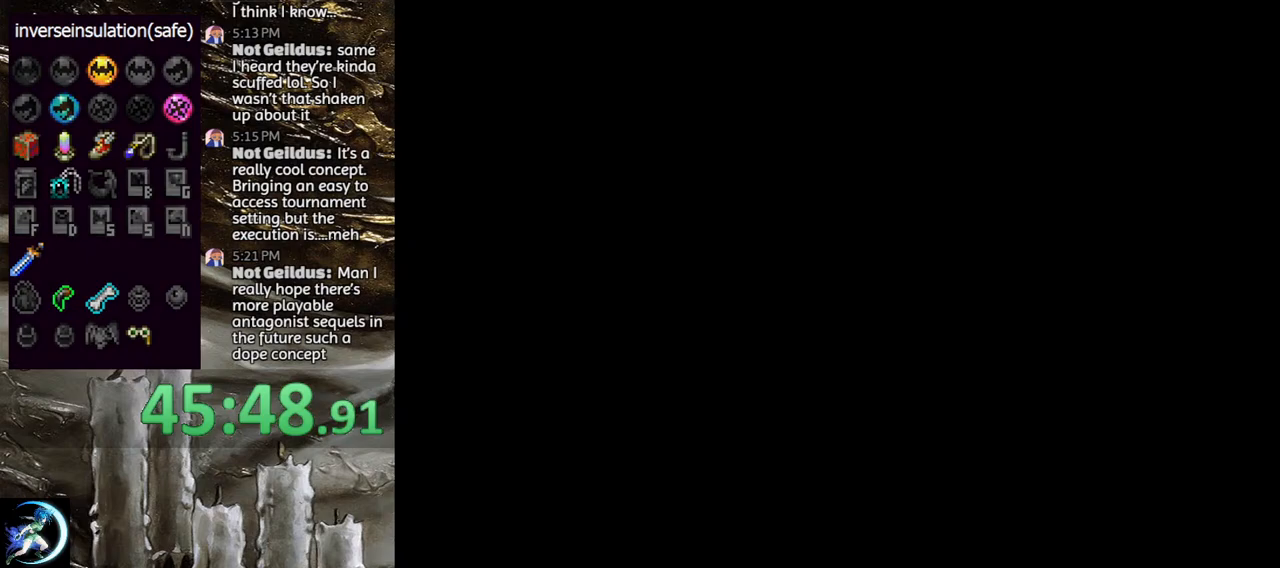
{"buttons": [], "left_stick": "center", "right_stick": "center", "events": []}
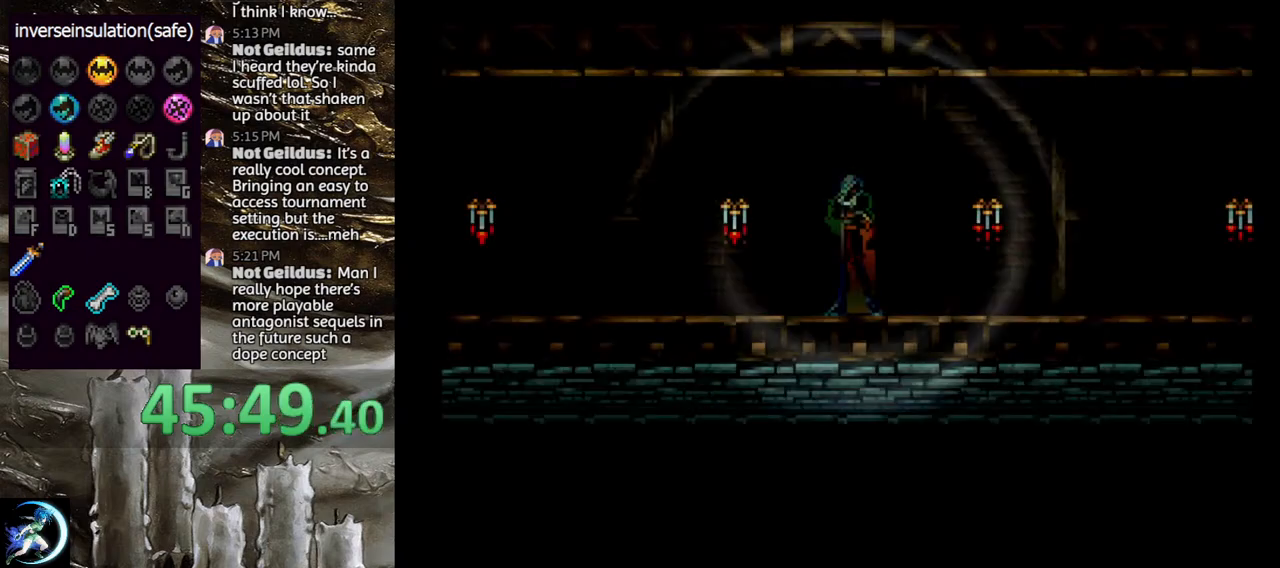
{"buttons": [], "left_stick": "center", "right_stick": "center", "events": [[267, "SQUARE", "down"], [333, "SQUARE", "up"]]}
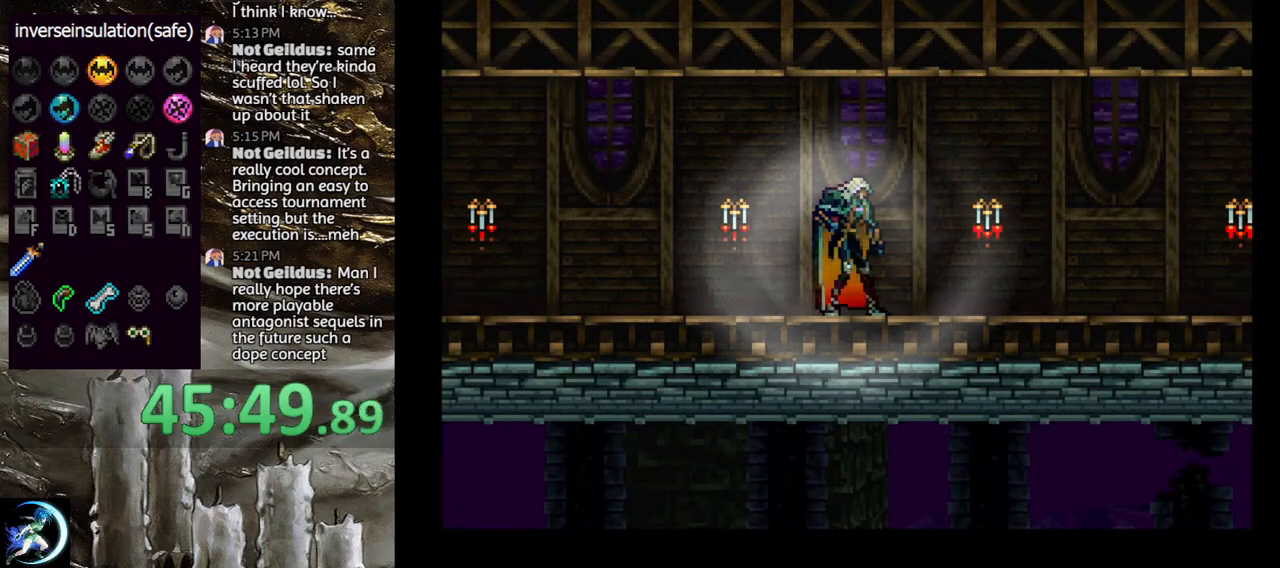
{"buttons": [], "left_stick": "center", "right_stick": "center", "events": [[50, "START", "down"], [217, "START", "up"]]}
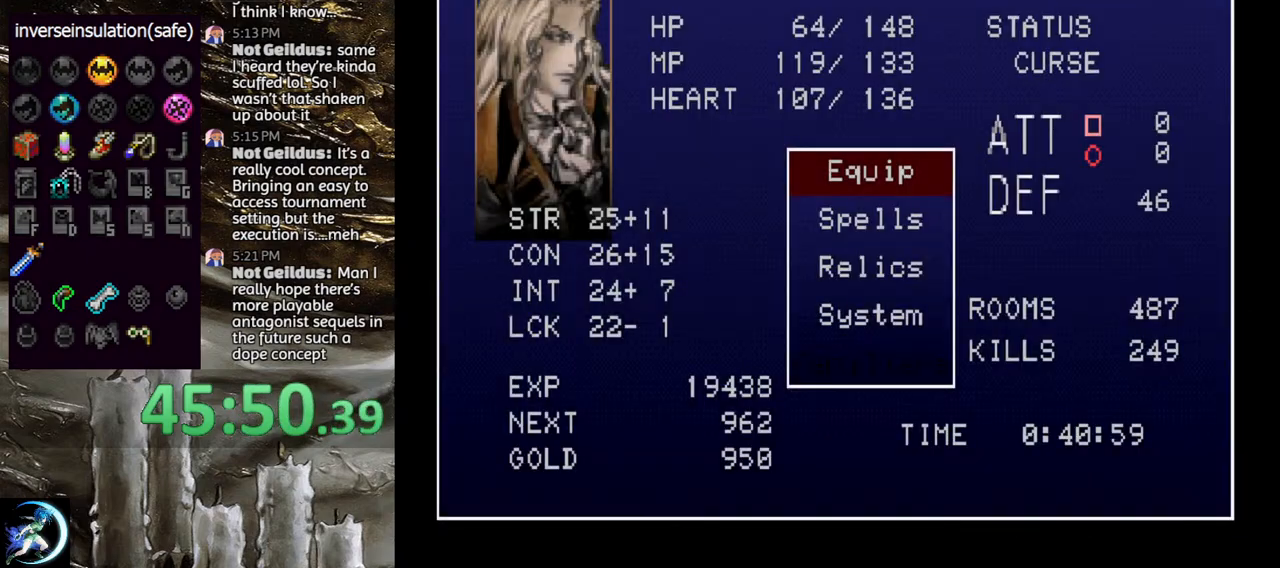
{"buttons": [], "left_stick": "center", "right_stick": "center", "events": []}
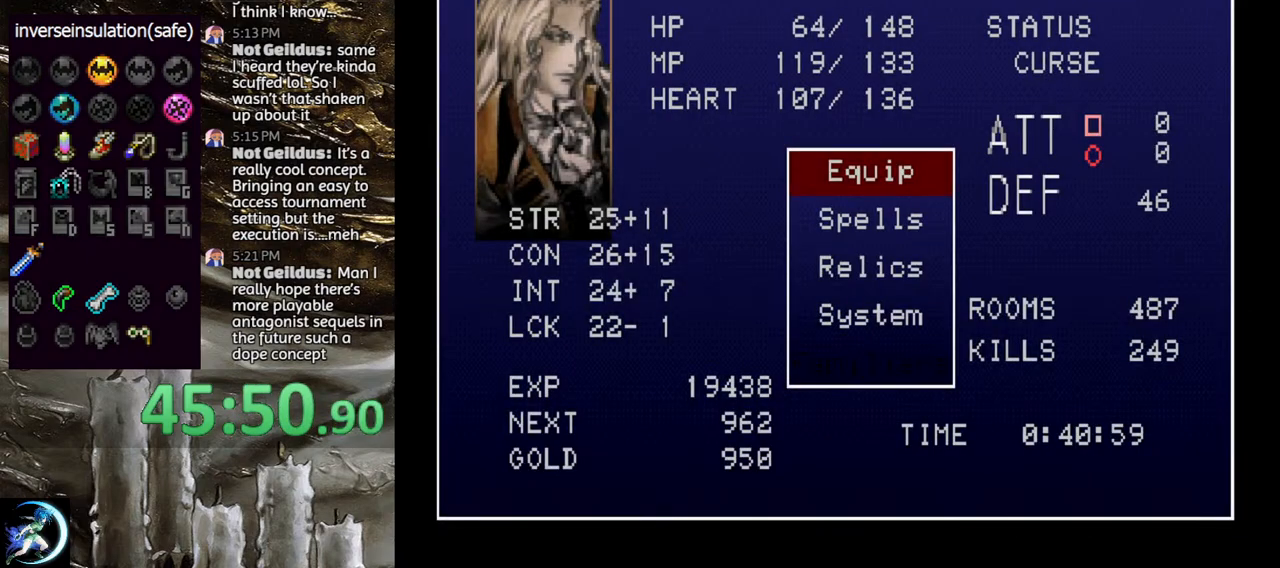
{"buttons": [], "left_stick": "center", "right_stick": "center", "events": [[317, "START", "down"], [467, "START", "up"]]}
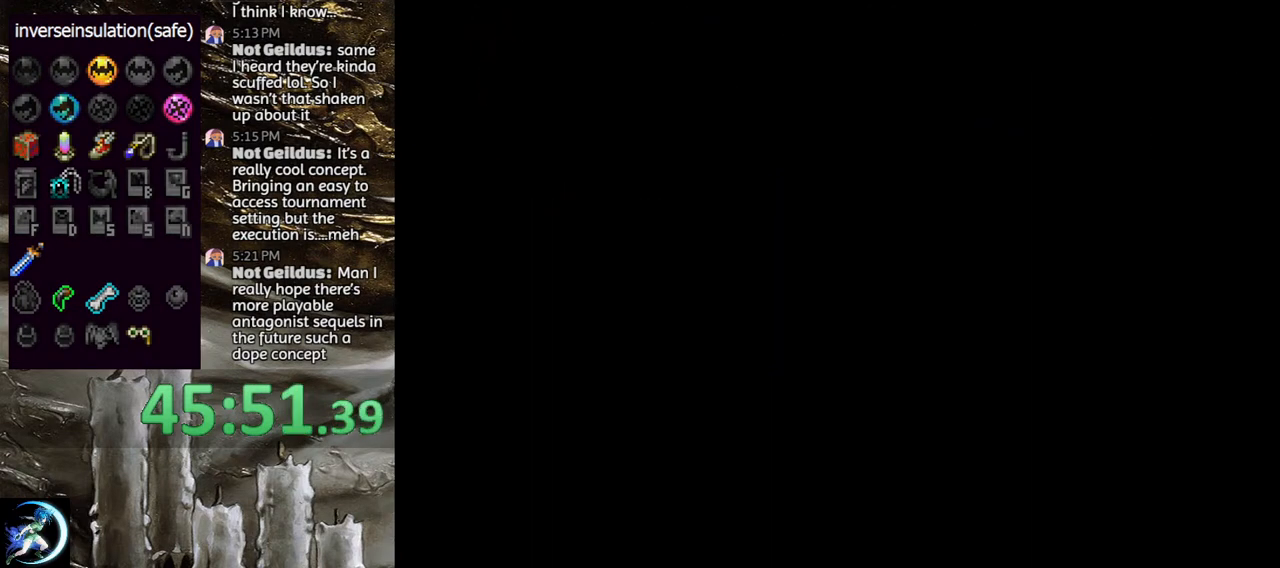
{"buttons": [], "left_stick": "center", "right_stick": "center", "events": []}
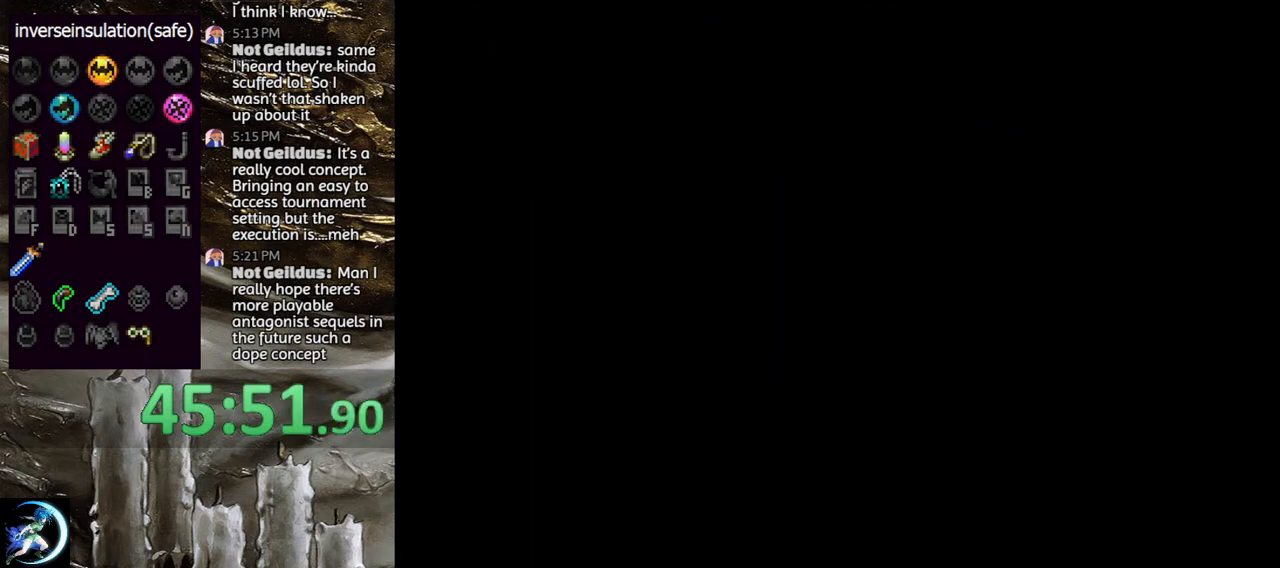
{"buttons": [], "left_stick": "center", "right_stick": "center", "events": []}
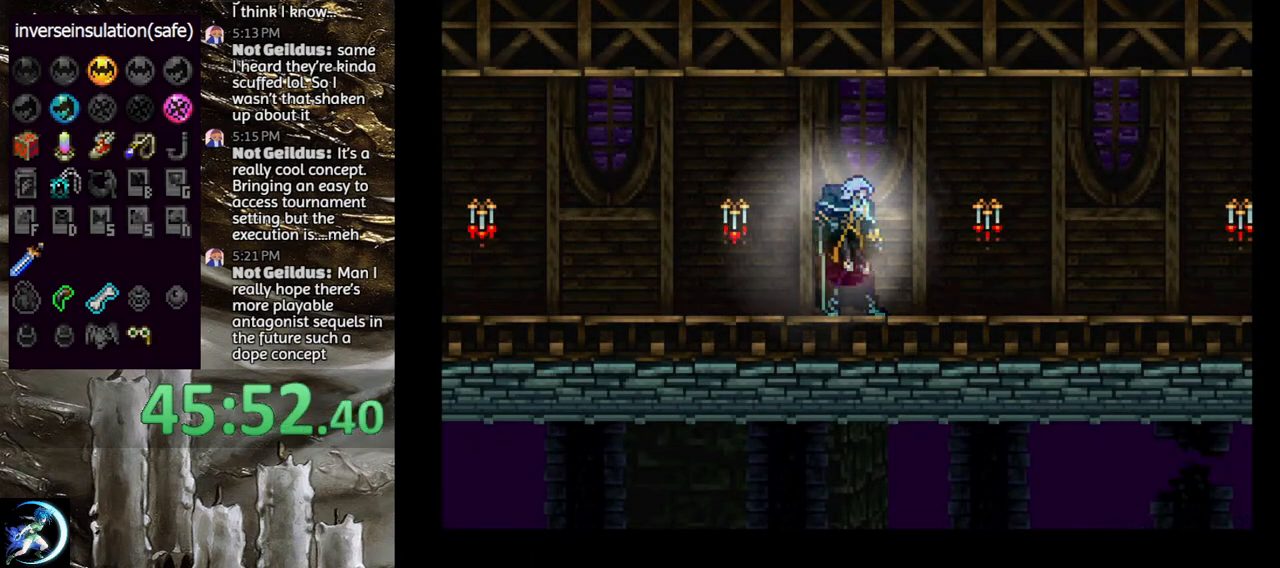
{"buttons": [], "left_stick": "center", "right_stick": "center", "events": []}
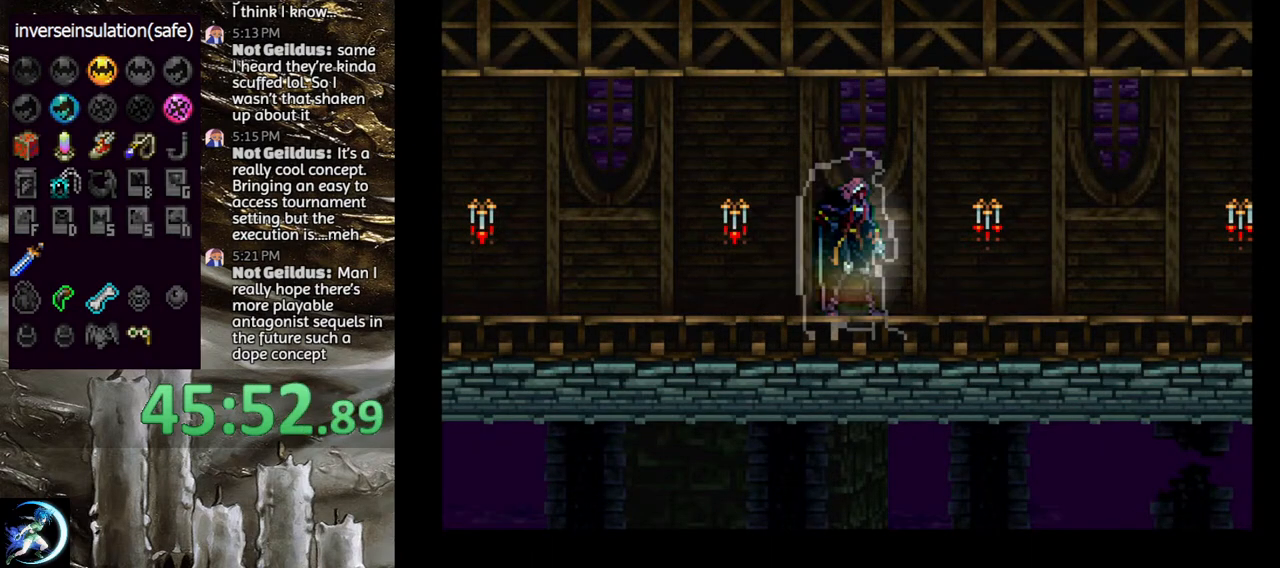
{"buttons": [], "left_stick": "center", "right_stick": "center", "events": []}
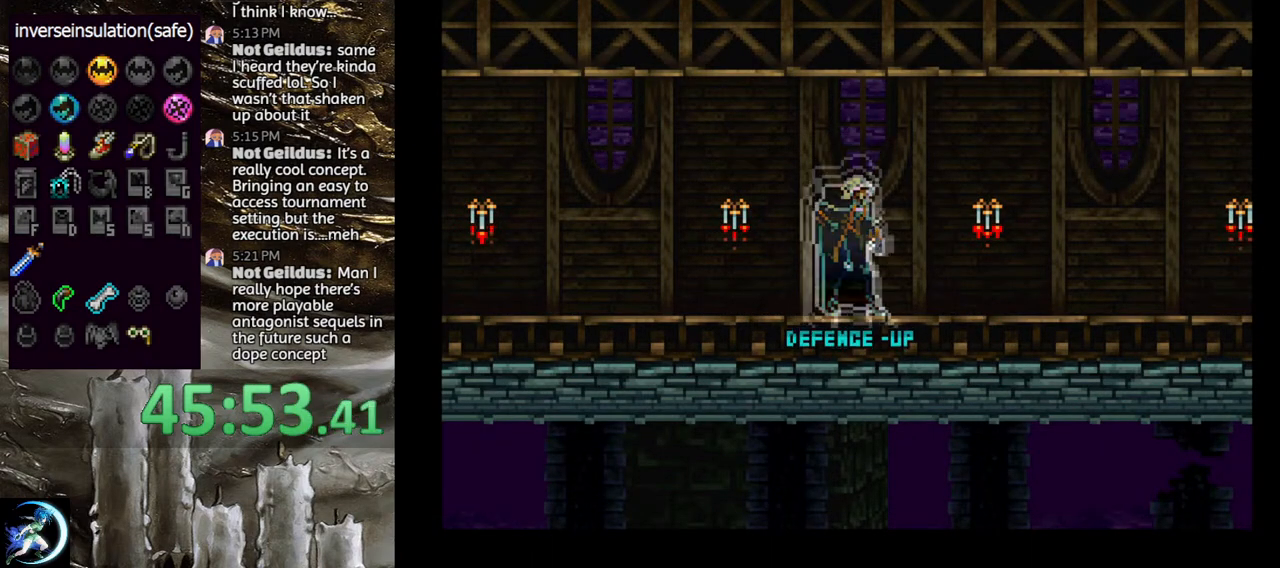
{"buttons": [], "left_stick": "center", "right_stick": "center", "events": []}
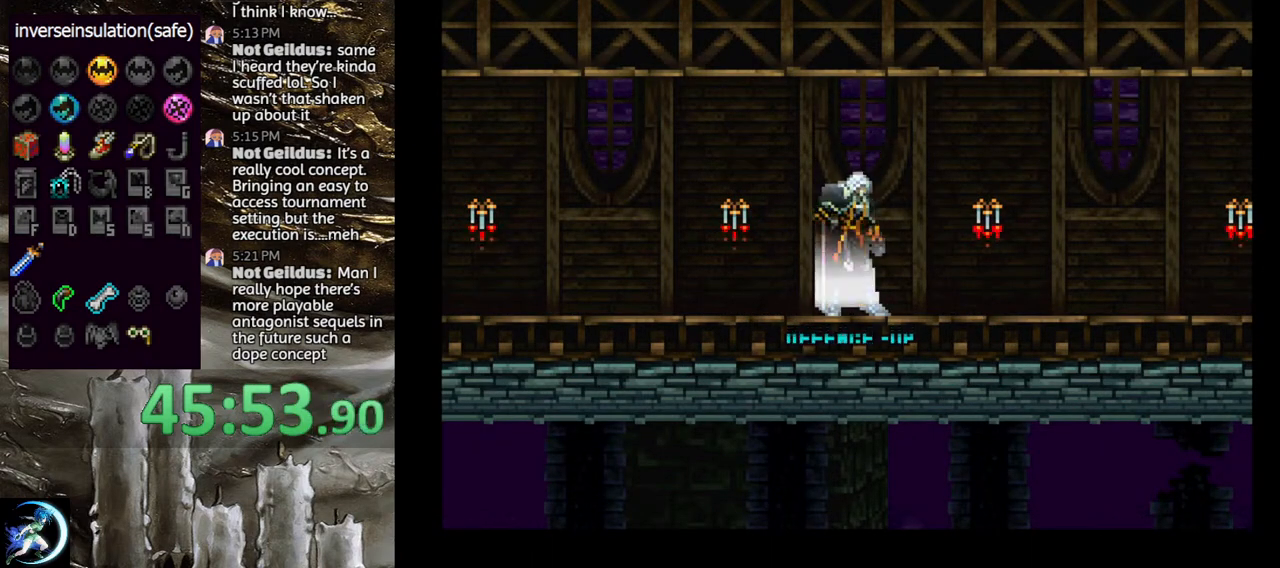
{"buttons": [], "left_stick": "center", "right_stick": "center", "events": []}
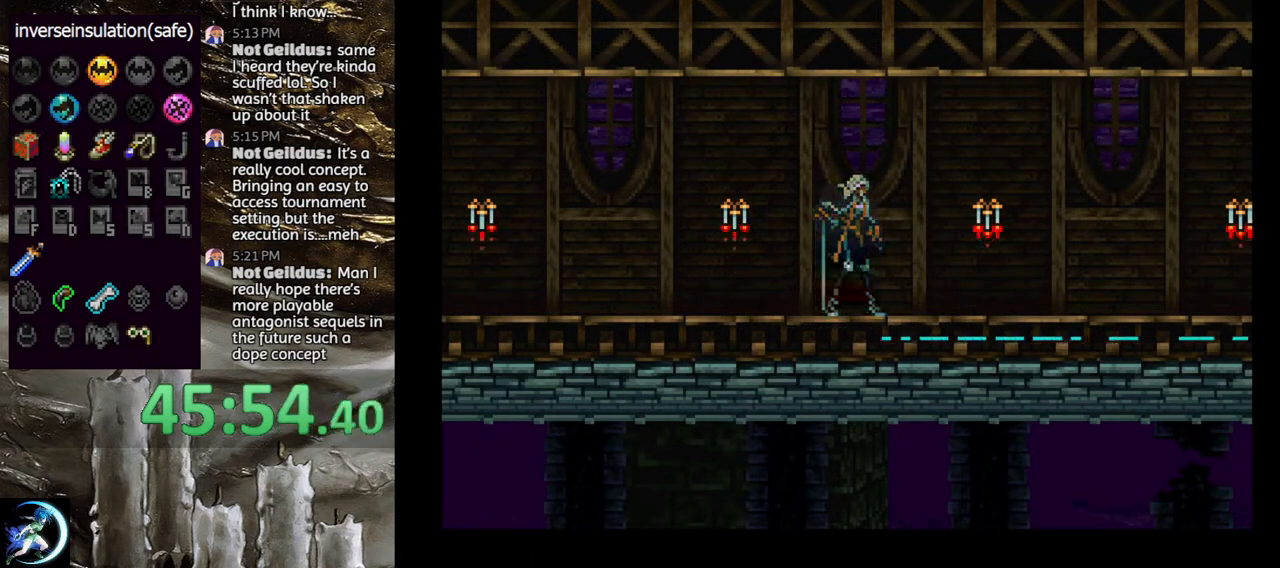
{"buttons": [], "left_stick": "center", "right_stick": "center", "events": [[50, "SQUARE", "down"], [117, "SQUARE", "up"]]}
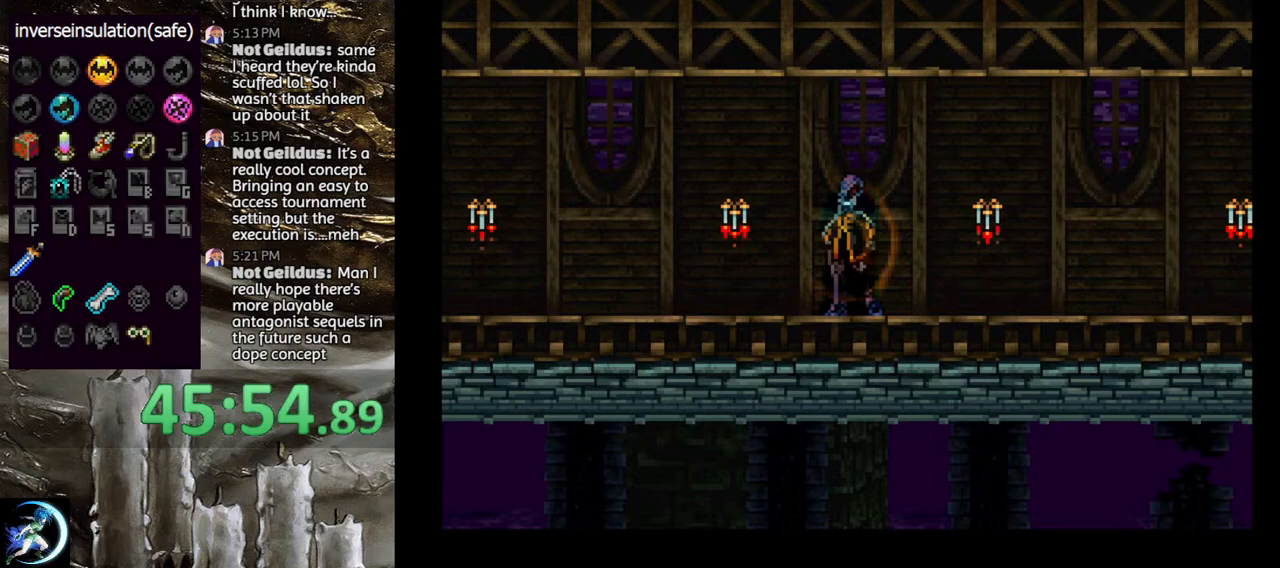
{"buttons": [], "left_stick": "center", "right_stick": "center", "events": []}
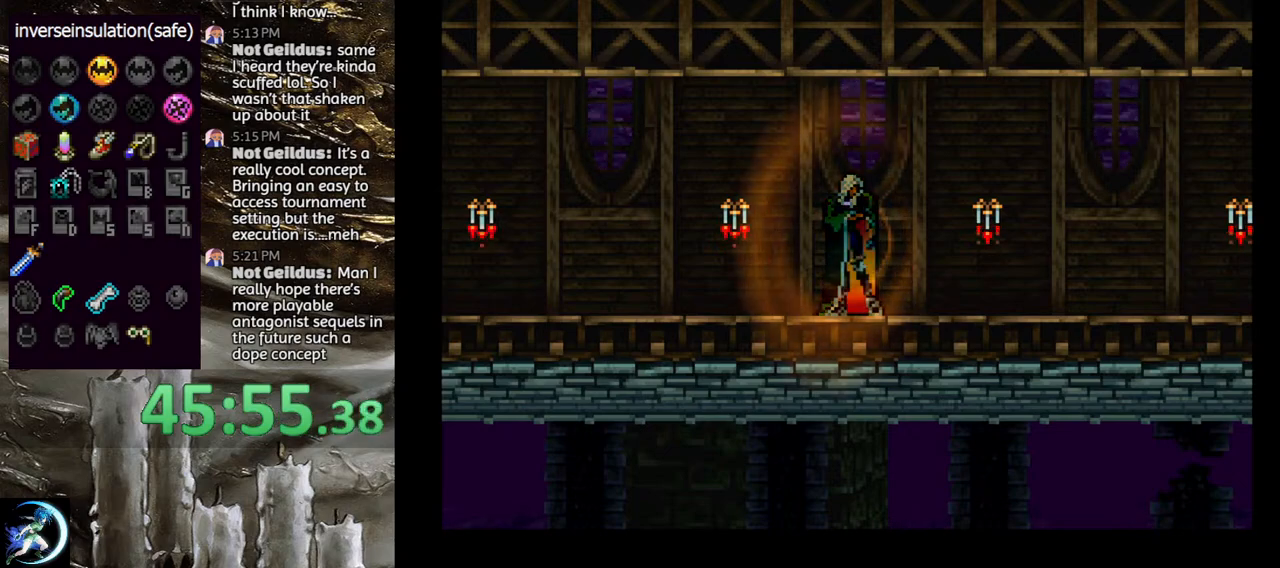
{"buttons": [], "left_stick": "center", "right_stick": "center", "events": [[50, "START", "down"], [283, "START", "up"]]}
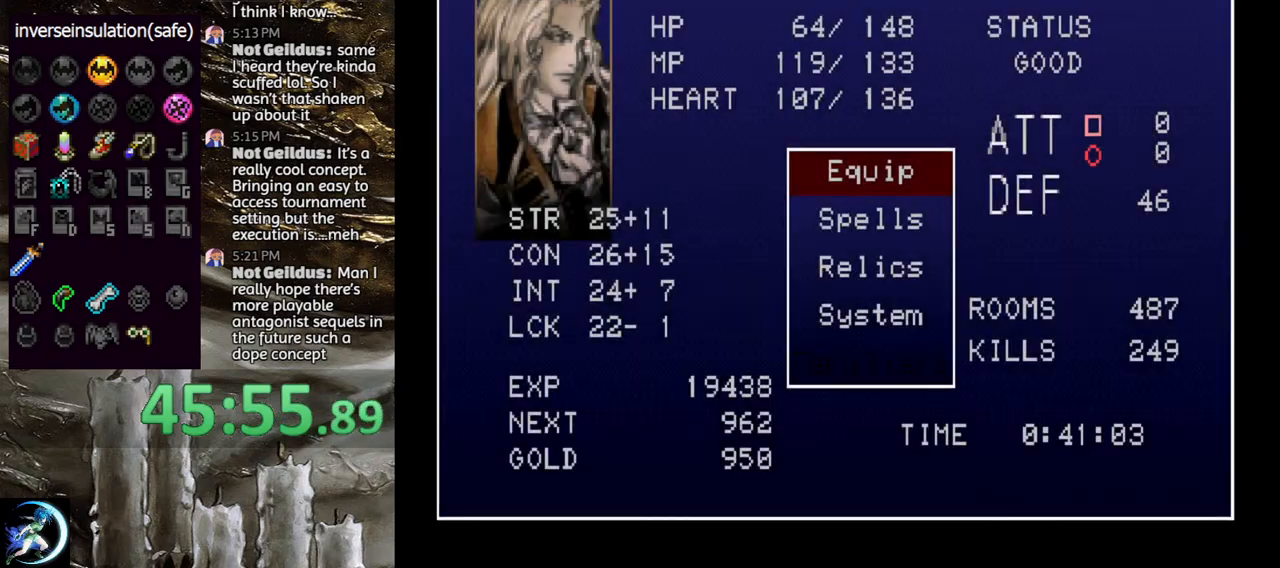
{"buttons": [], "left_stick": "center", "right_stick": "center", "events": [[17, "CROSS", "down"], [83, "CROSS", "up"], [400, "CROSS", "down"], [467, "CROSS", "up"]]}